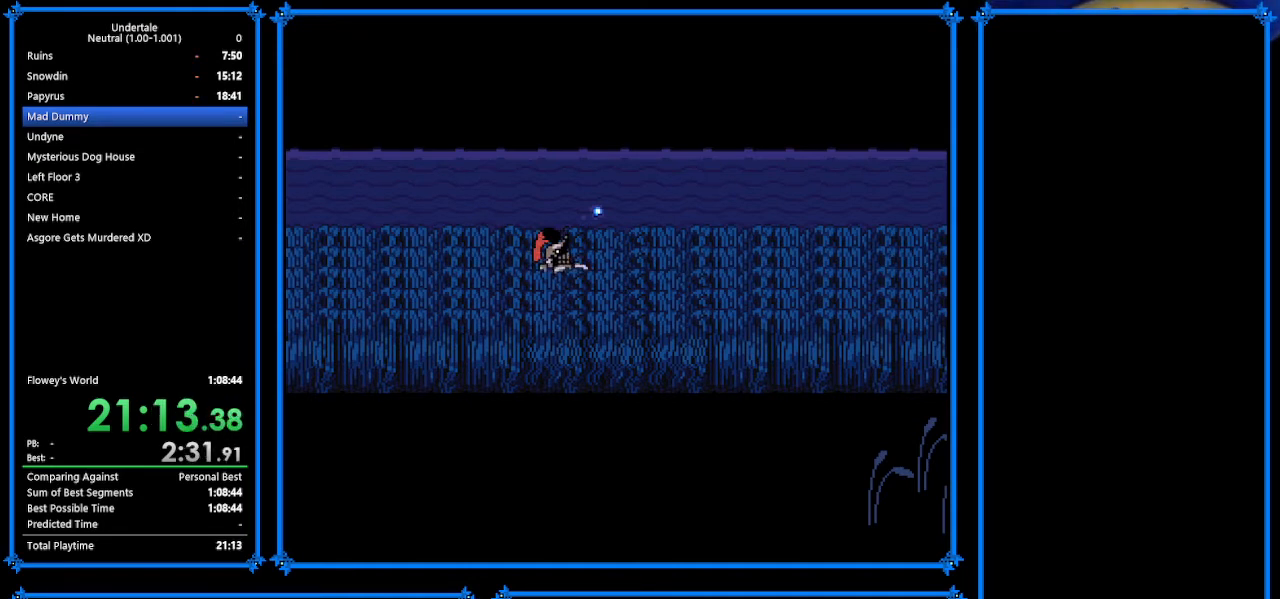
Gameplay with keyboard; each line is a JSON object with the keys held at the frame after it. "events" lists presses ("down") and releases ("up") of "c", "ctrl_r", "down", "escape", "left", "return", "right", "shift", "tab", "up", "x" and "z" between this image and that frame as [ms after this image, input, new state], when the widget could be followed in between. No other keys are recorded. Mouse input is not recorded.
{"keys": [], "events": [[67, "x", "down"], [100, "z", "down"], [167, "shift", "down"], [167, "x", "up"], [167, "z", "up"], [200, "return", "down"], [233, "return", "up"], [233, "shift", "up"], [233, "x", "down"], [233, "z", "down"], [333, "return", "down"], [333, "shift", "down"], [333, "x", "up"], [333, "z", "up"], [400, "return", "up"], [400, "shift", "up"], [467, "return", "down"], [467, "shift", "down"], [467, "x", "down"], [467, "z", "down"], [500, "return", "up"], [500, "shift", "up"], [500, "x", "up"], [500, "z", "up"]]}
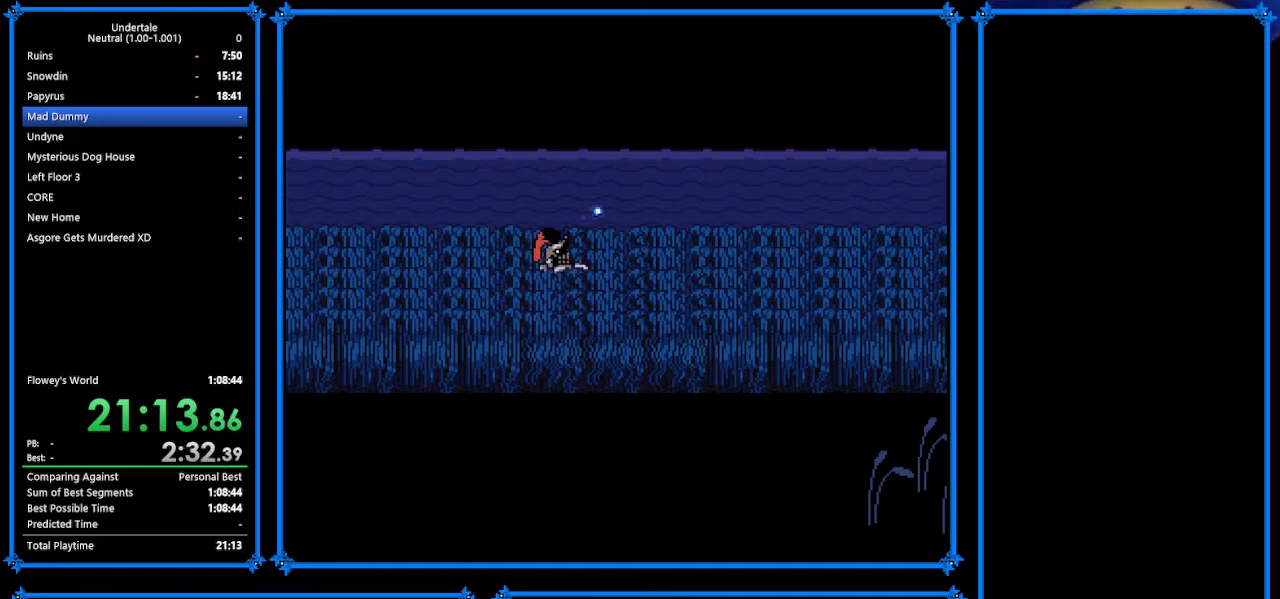
{"keys": [], "events": [[67, "return", "down"], [67, "shift", "down"], [67, "x", "down"], [67, "z", "down"], [167, "return", "up"], [167, "shift", "up"], [167, "x", "up"], [167, "z", "up"], [267, "return", "down"], [267, "shift", "down"], [267, "x", "down"], [267, "z", "down"], [300, "shift", "up"], [333, "return", "up"], [333, "x", "up"], [333, "z", "up"], [367, "return", "down"], [367, "shift", "down"], [433, "return", "up"], [433, "shift", "up"], [433, "x", "down"], [433, "z", "down"], [500, "x", "up"], [500, "z", "up"]]}
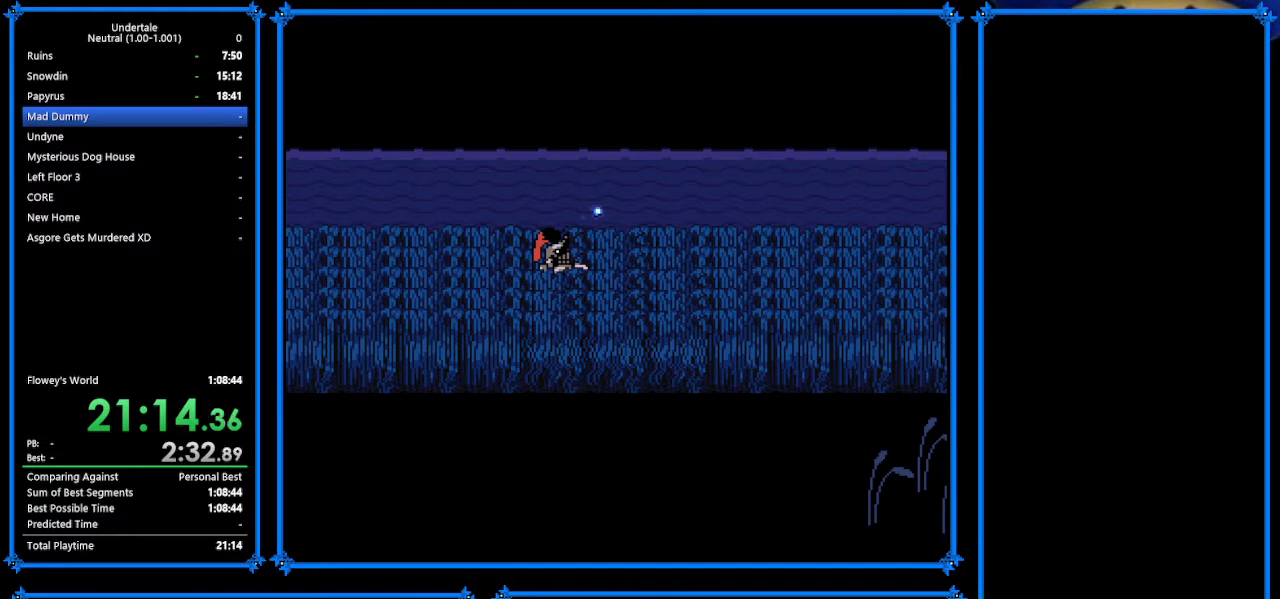
{"keys": [], "events": [[33, "return", "down"], [33, "shift", "down"], [67, "return", "up"], [67, "shift", "up"], [67, "x", "down"], [67, "z", "down"], [100, "return", "down"], [100, "shift", "down"], [100, "z", "up"], [200, "return", "up"], [200, "shift", "up"], [200, "x", "up"], [267, "return", "down"], [267, "shift", "down"], [267, "x", "down"], [267, "z", "down"], [333, "return", "up"], [333, "shift", "up"], [333, "x", "up"], [333, "z", "up"], [400, "return", "down"], [400, "shift", "down"], [400, "x", "down"], [400, "z", "down"], [500, "return", "up"], [500, "shift", "up"], [500, "x", "up"], [500, "z", "up"]]}
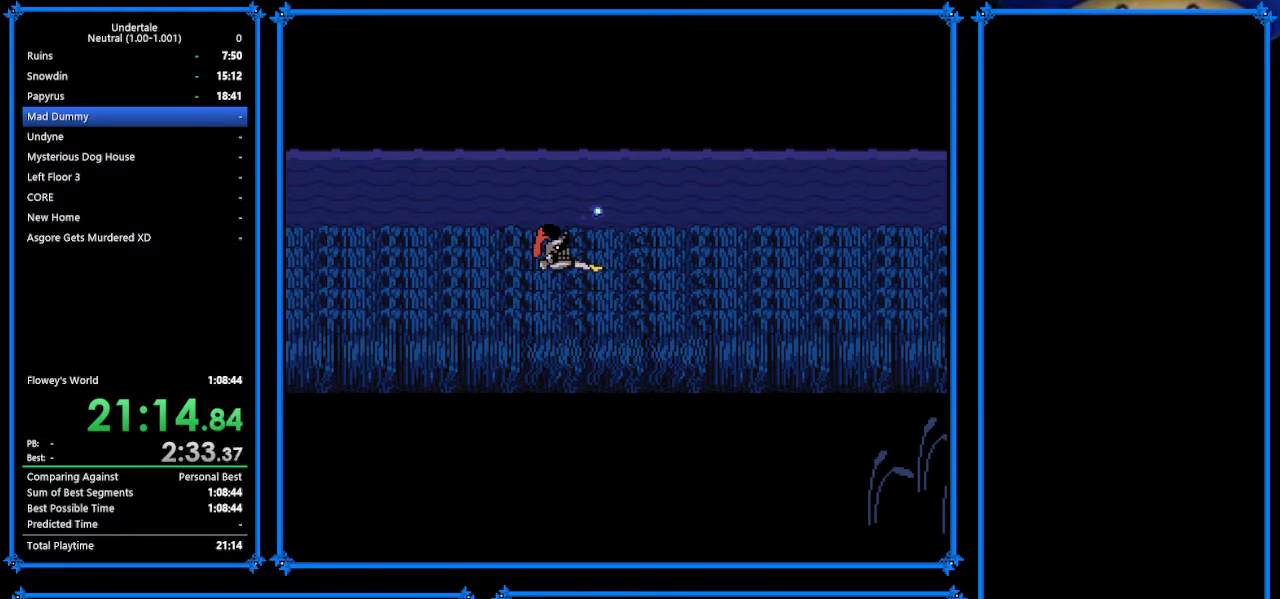
{"keys": [], "events": [[33, "return", "down"], [33, "shift", "down"], [67, "x", "down"], [67, "z", "down"], [133, "return", "up"], [133, "shift", "up"], [133, "z", "up"], [167, "x", "up"], [300, "return", "down"], [300, "shift", "down"], [333, "return", "up"], [333, "shift", "up"], [333, "x", "down"], [333, "z", "down"], [367, "return", "down"], [367, "shift", "down"], [367, "x", "up"], [367, "z", "up"], [400, "return", "up"], [400, "shift", "up"]]}